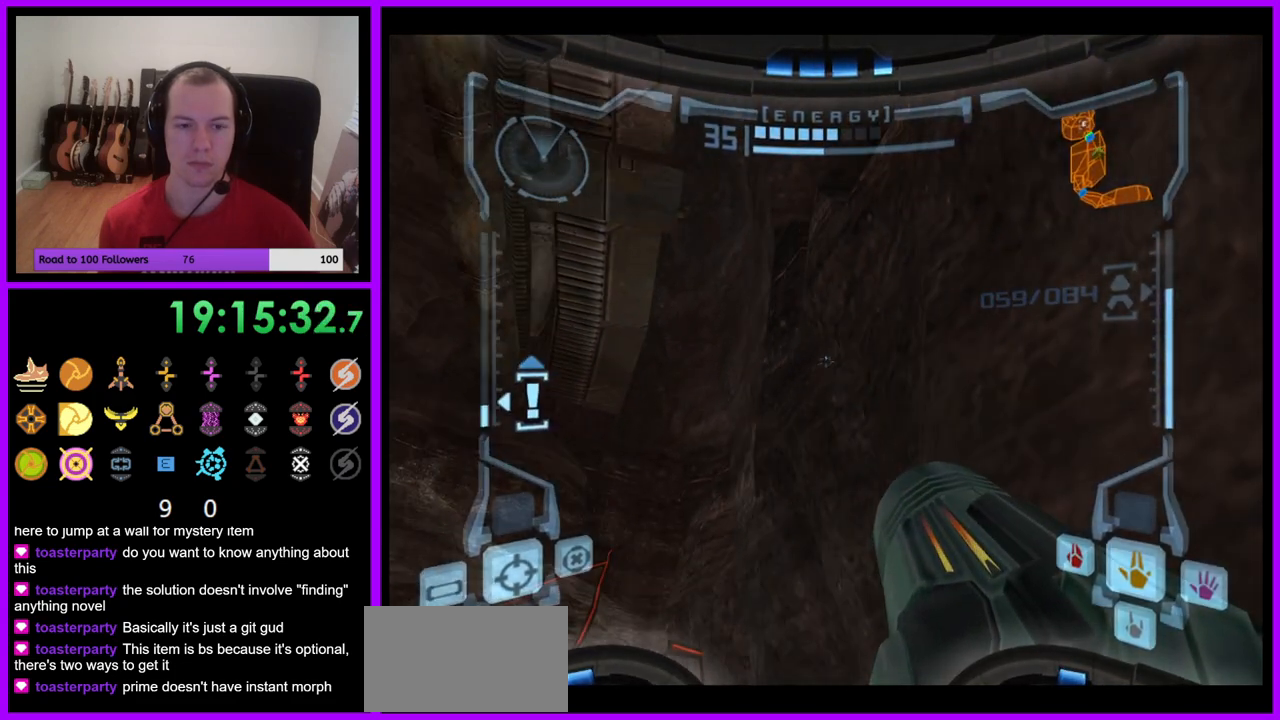
Gameplay with a controller (Nintendo layout); each line is a JSON object with the inputs held at the frame after it. "events" lists button and stick changes between this image and that frame as [ms after this image, input, new state], when the widget could be followed in between. Not read: L3 R3.
{"buttons": ["L1"], "left_stick": "up-right", "right_stick": "center", "events": [[217, "left_stick", "right"], [250, "B", "down"], [467, "left_stick", "up-right"], [483, "B", "up"]]}
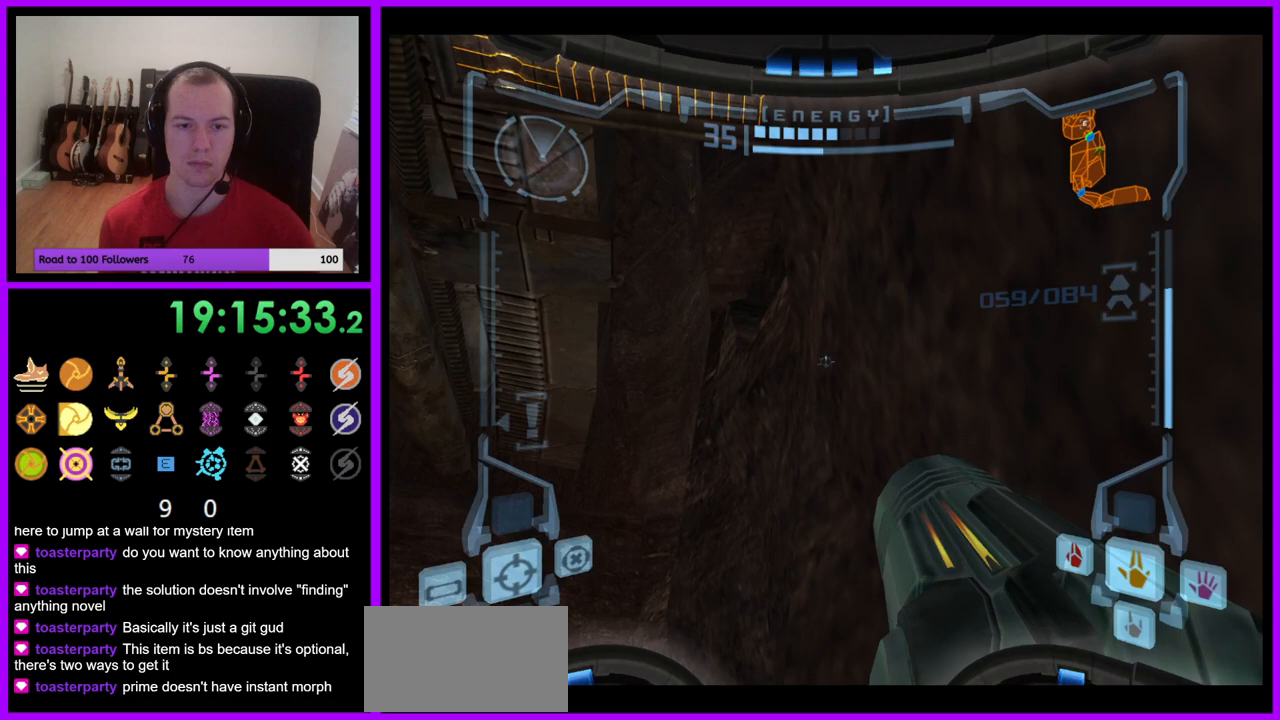
{"buttons": ["B", "L1"], "left_stick": "down-right", "right_stick": "center", "events": [[17, "left_stick", "up"], [67, "left_stick", "up-left"], [300, "B", "down"], [400, "left_stick", "down-right"]]}
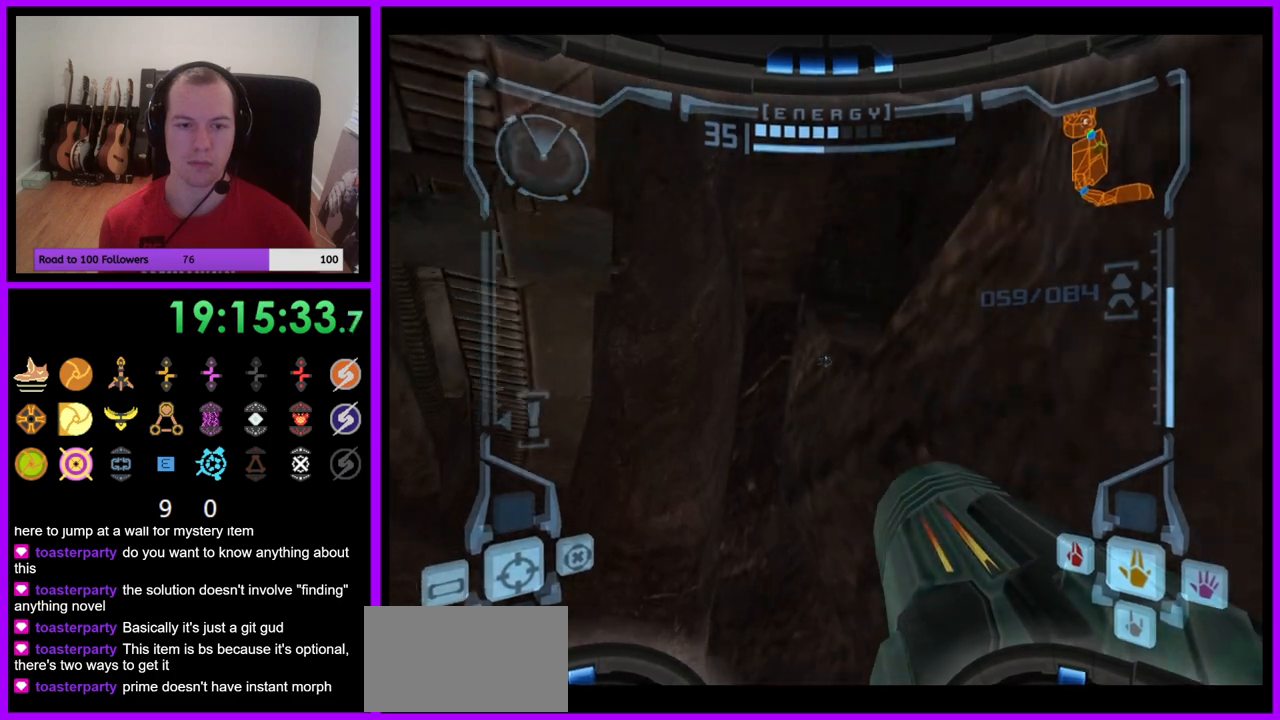
{"buttons": ["L1"], "left_stick": "right", "right_stick": "center", "events": [[117, "B", "up"], [150, "left_stick", "right"]]}
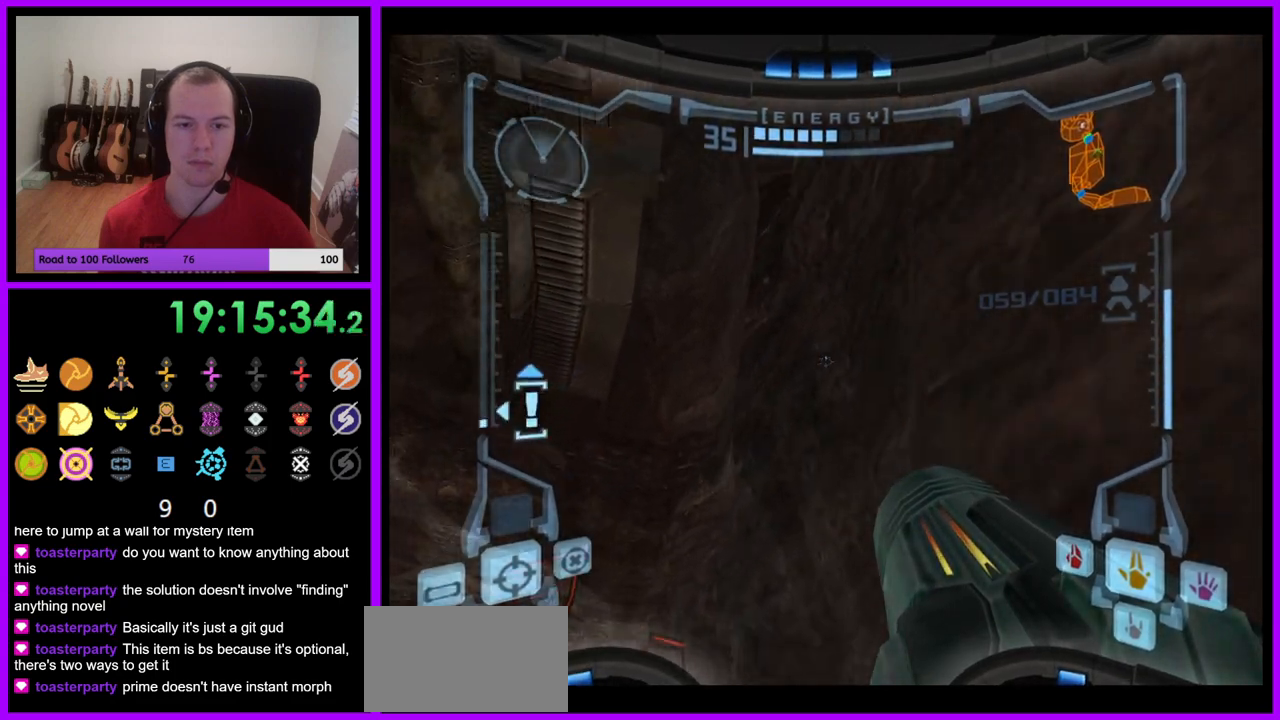
{"buttons": ["B", "L1"], "left_stick": "right", "right_stick": "center", "events": [[17, "left_stick", "center"], [200, "A", "down"], [283, "A", "up"], [333, "left_stick", "right"], [433, "B", "down"]]}
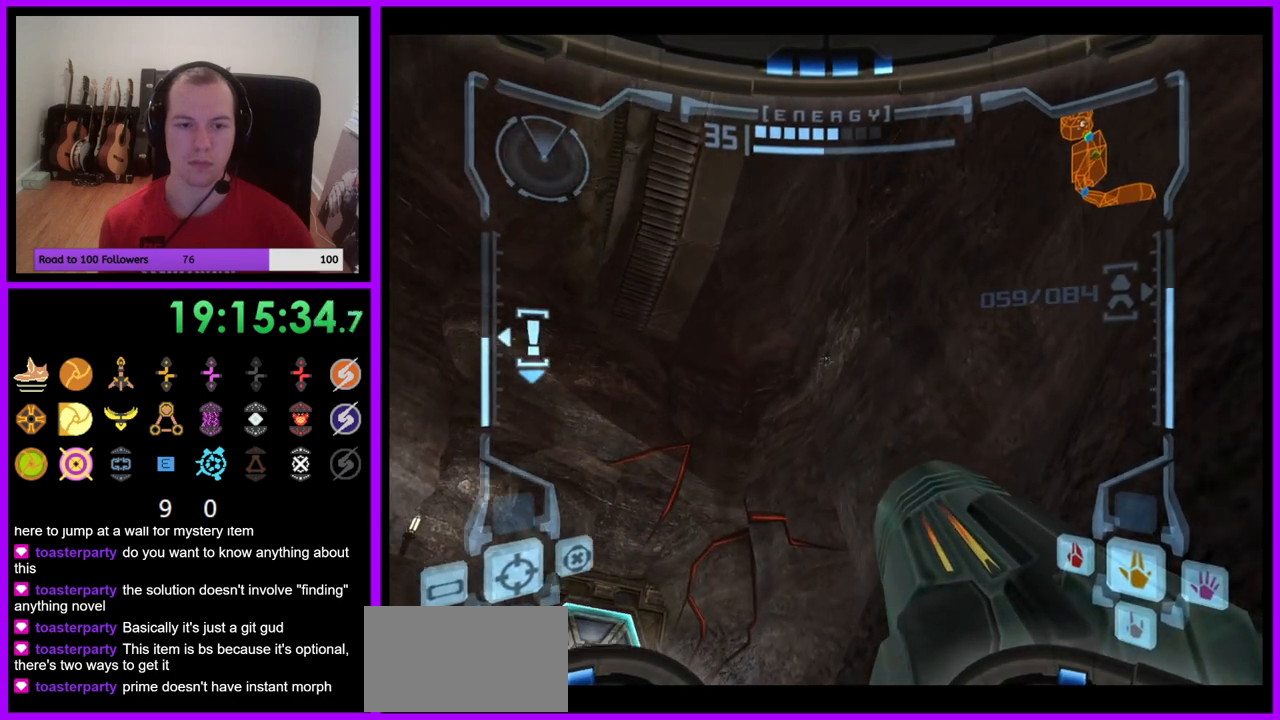
{"buttons": ["L1"], "left_stick": "right", "right_stick": "center", "events": [[67, "B", "up"], [400, "B", "down"], [500, "B", "up"]]}
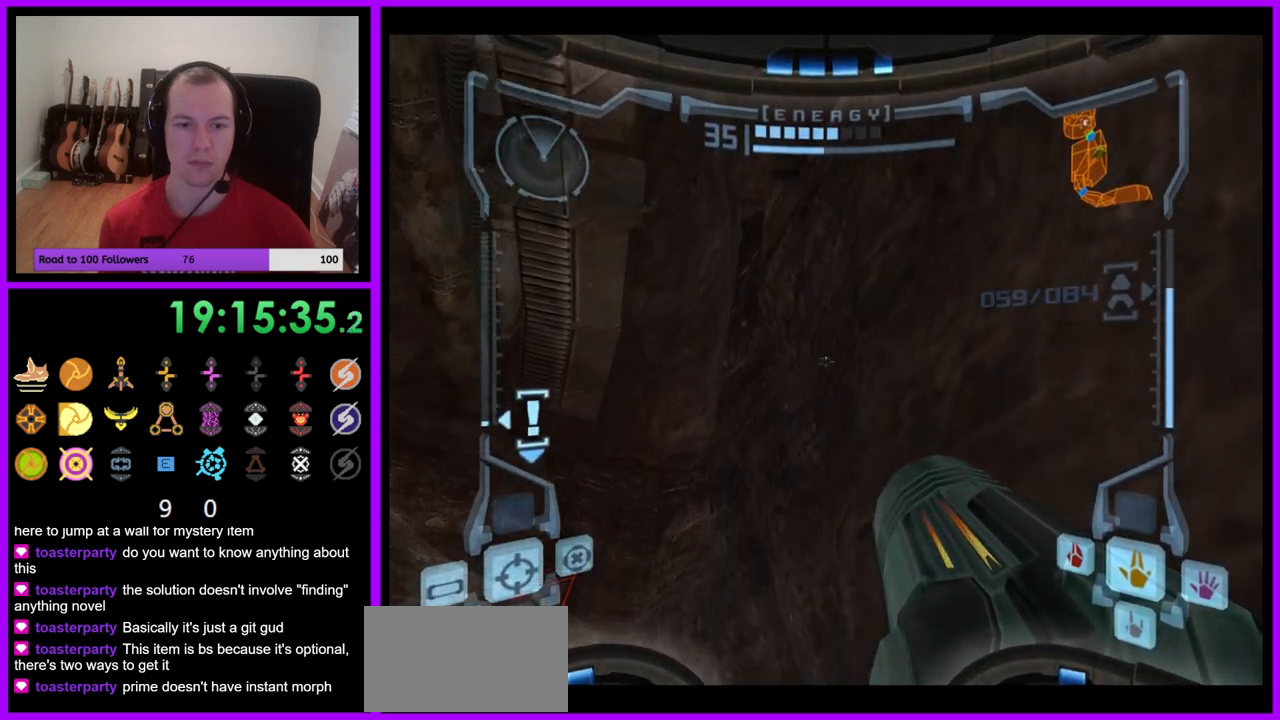
{"buttons": ["L1"], "left_stick": "center", "right_stick": "center", "events": [[300, "left_stick", "center"]]}
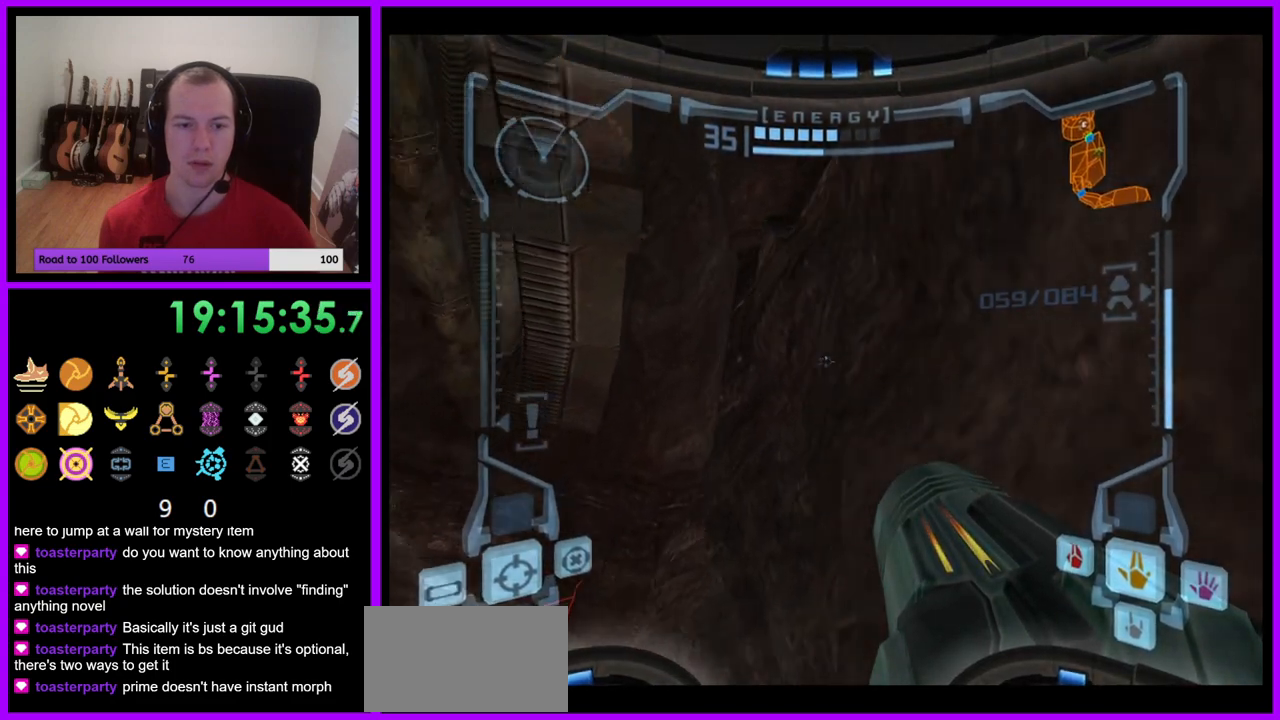
{"buttons": ["B", "L1"], "left_stick": "right", "right_stick": "center", "events": [[383, "left_stick", "right"], [400, "B", "down"]]}
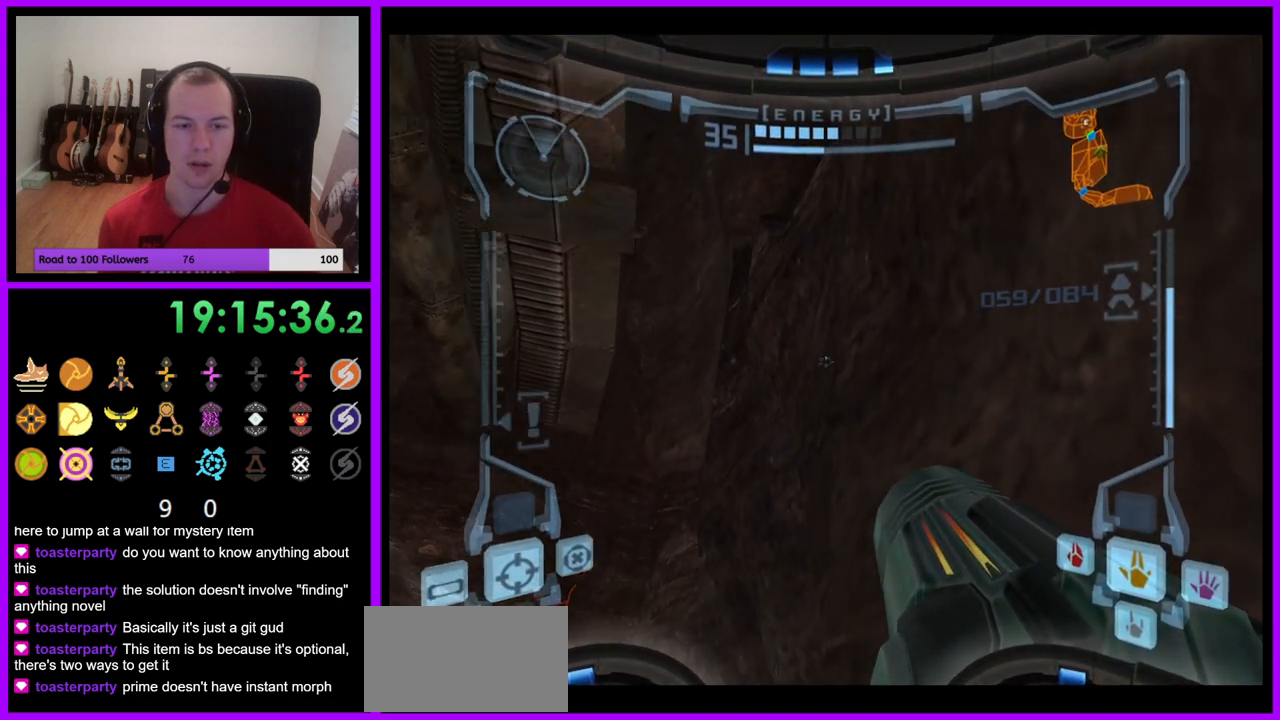
{"buttons": ["B", "L1"], "left_stick": "up", "right_stick": "center", "events": [[33, "B", "up"], [83, "left_stick", "up"], [200, "left_stick", "left"], [300, "left_stick", "up-left"], [450, "left_stick", "up"], [467, "B", "down"]]}
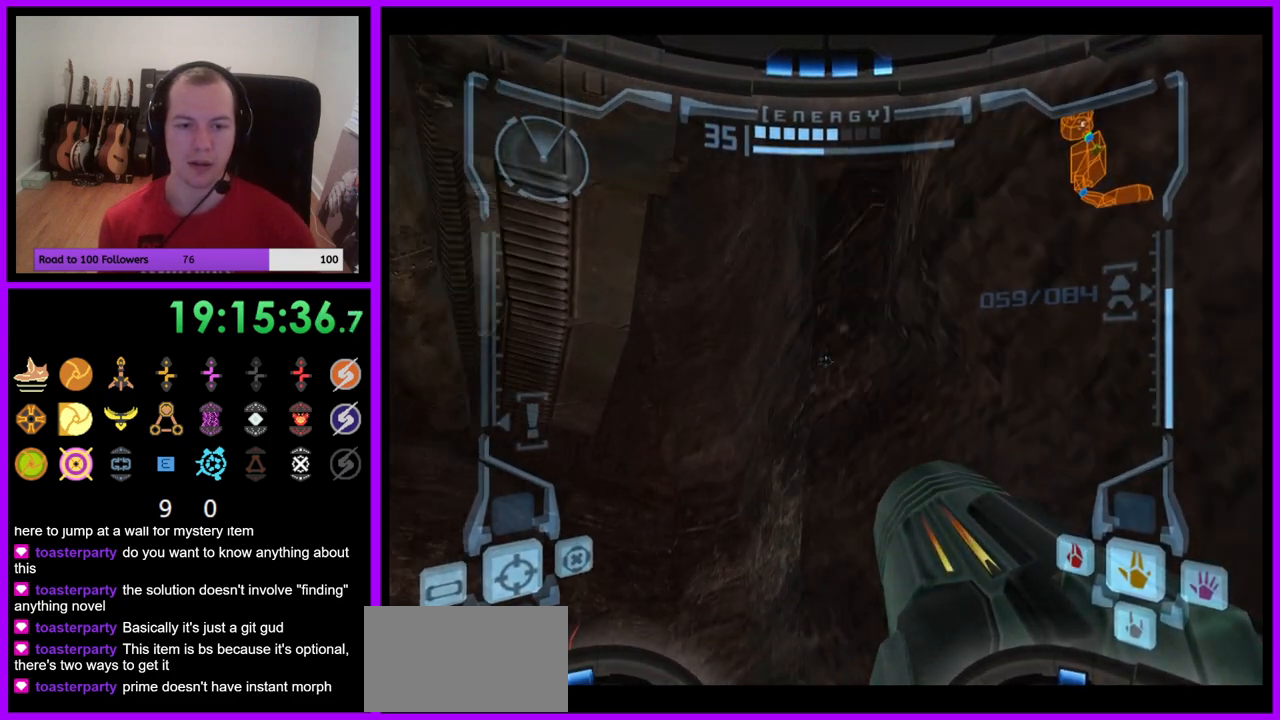
{"buttons": ["L1"], "left_stick": "down-right", "right_stick": "center", "events": [[83, "left_stick", "right"], [217, "left_stick", "down-right"], [300, "B", "up"]]}
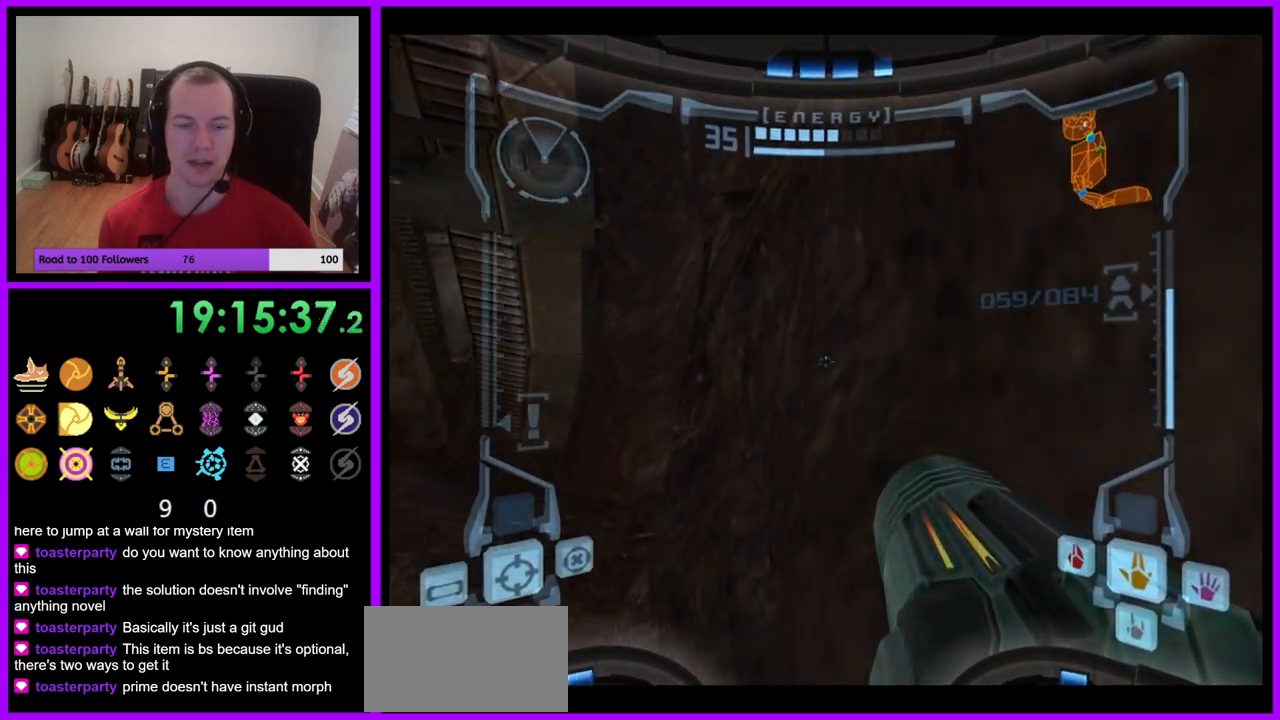
{"buttons": ["L1"], "left_stick": "center", "right_stick": "center", "events": [[100, "left_stick", "right"], [233, "left_stick", "center"]]}
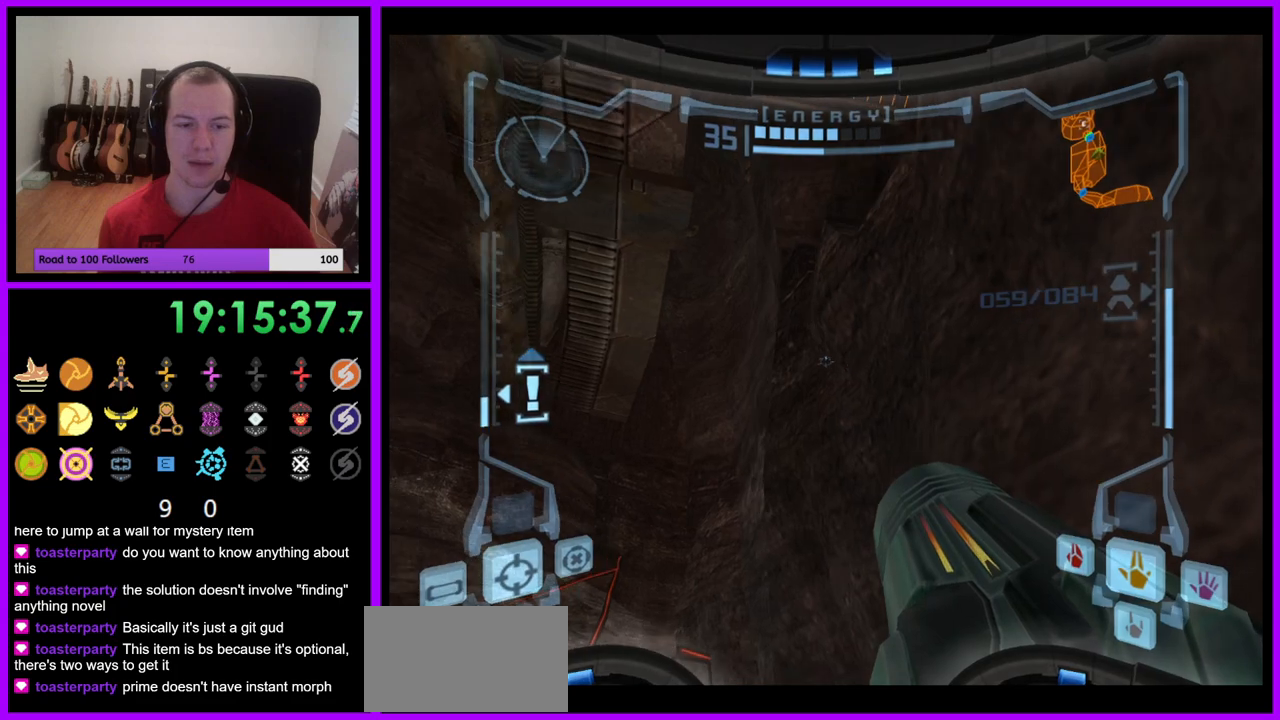
{"buttons": ["L1"], "left_stick": "up-left", "right_stick": "center", "events": [[50, "left_stick", "right"], [117, "B", "down"], [367, "B", "up"], [367, "left_stick", "up"], [433, "left_stick", "up-left"]]}
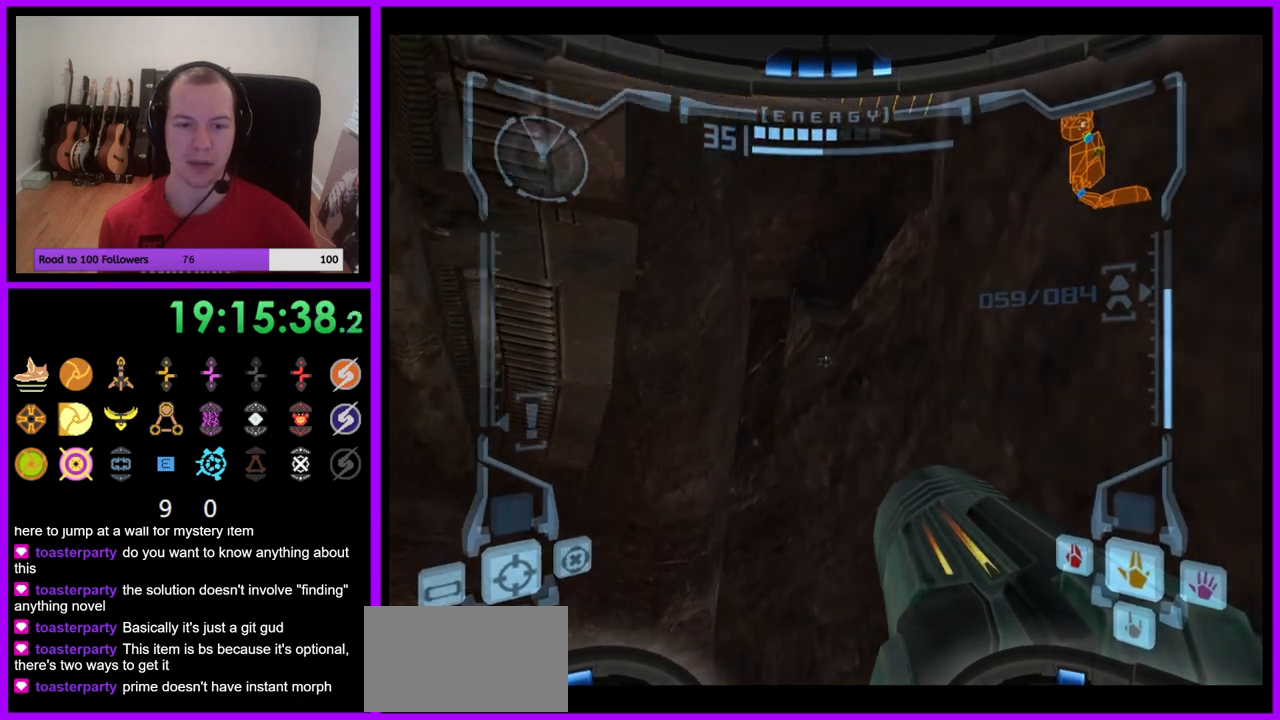
{"buttons": ["L1"], "left_stick": "right", "right_stick": "center", "events": [[233, "B", "down"], [233, "left_stick", "right"], [433, "B", "up"]]}
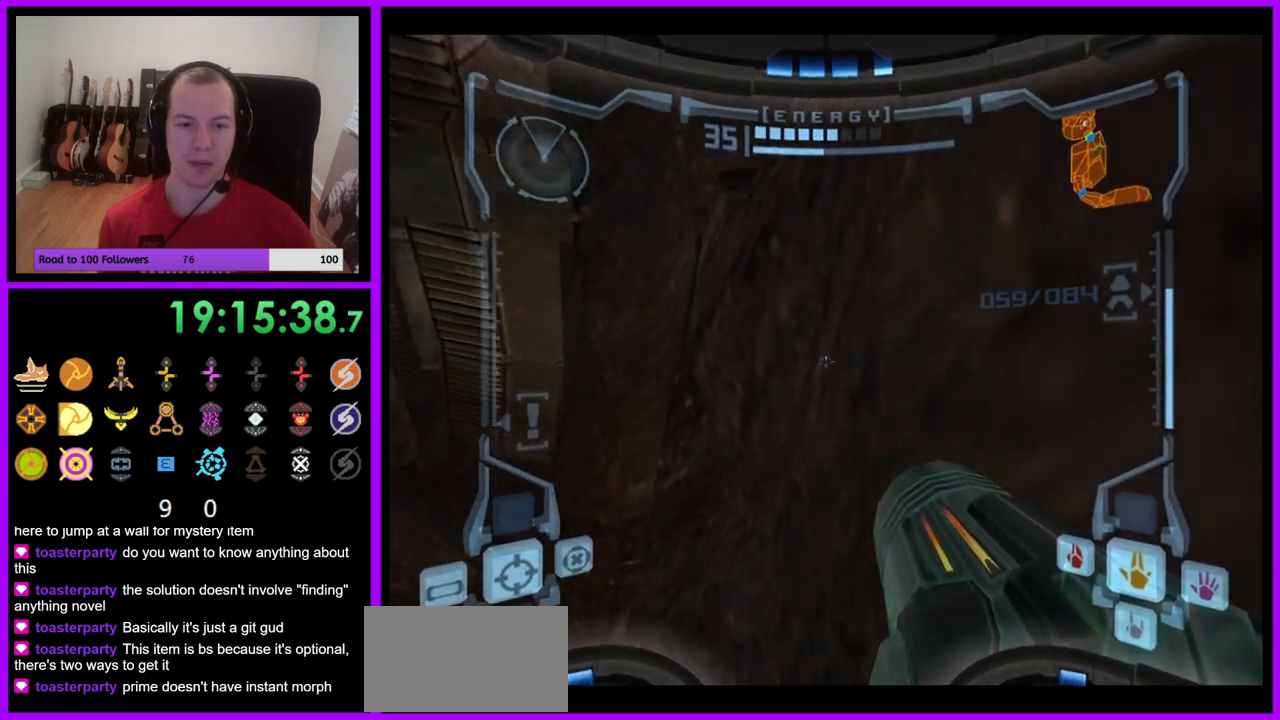
{"buttons": ["A", "L1"], "left_stick": "center", "right_stick": "center", "events": [[183, "left_stick", "center"], [500, "A", "down"]]}
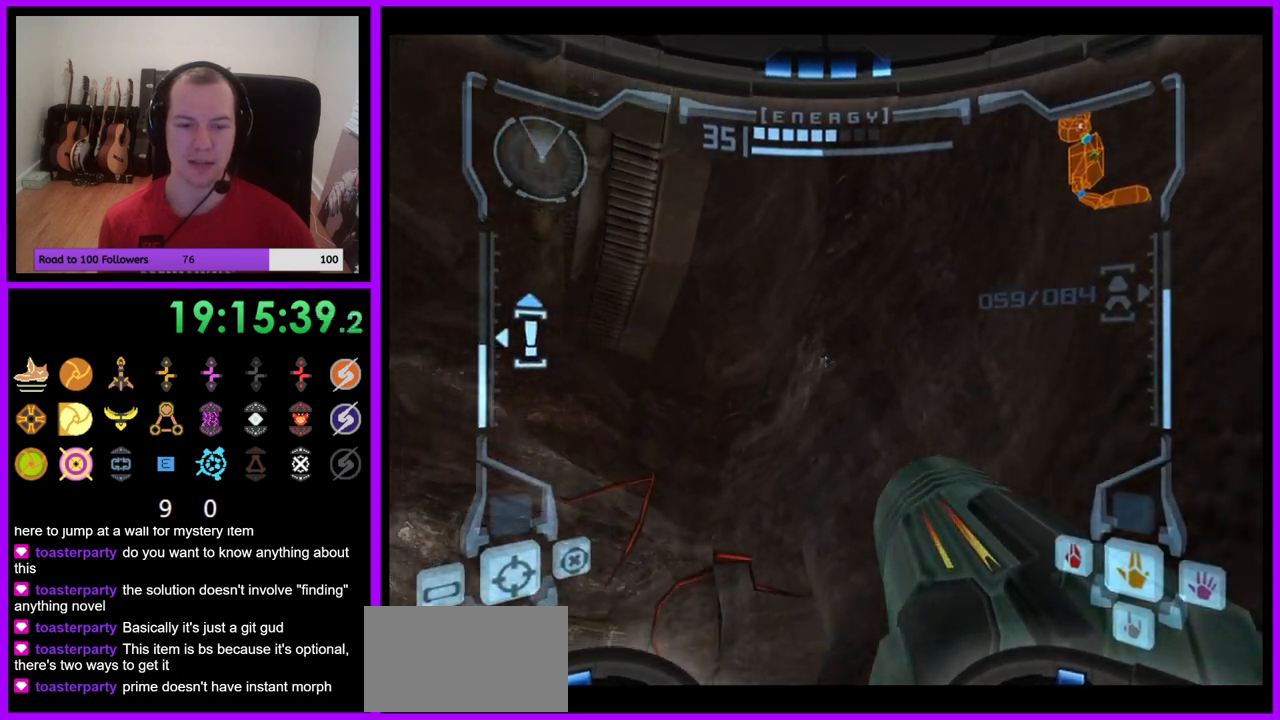
{"buttons": ["L1"], "left_stick": "down-right", "right_stick": "center"}
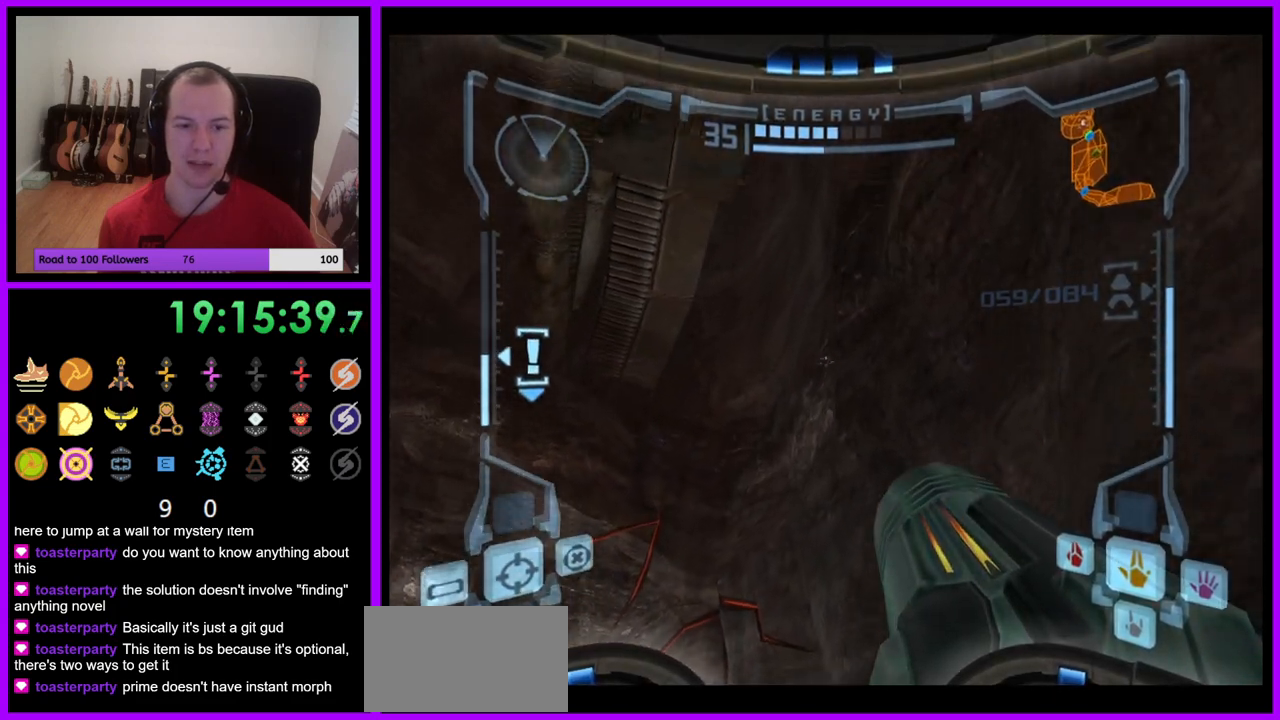
{"buttons": ["L1"], "left_stick": "right", "right_stick": "center", "events": [[83, "left_stick", "right"], [150, "B", "down"], [250, "B", "up"]]}
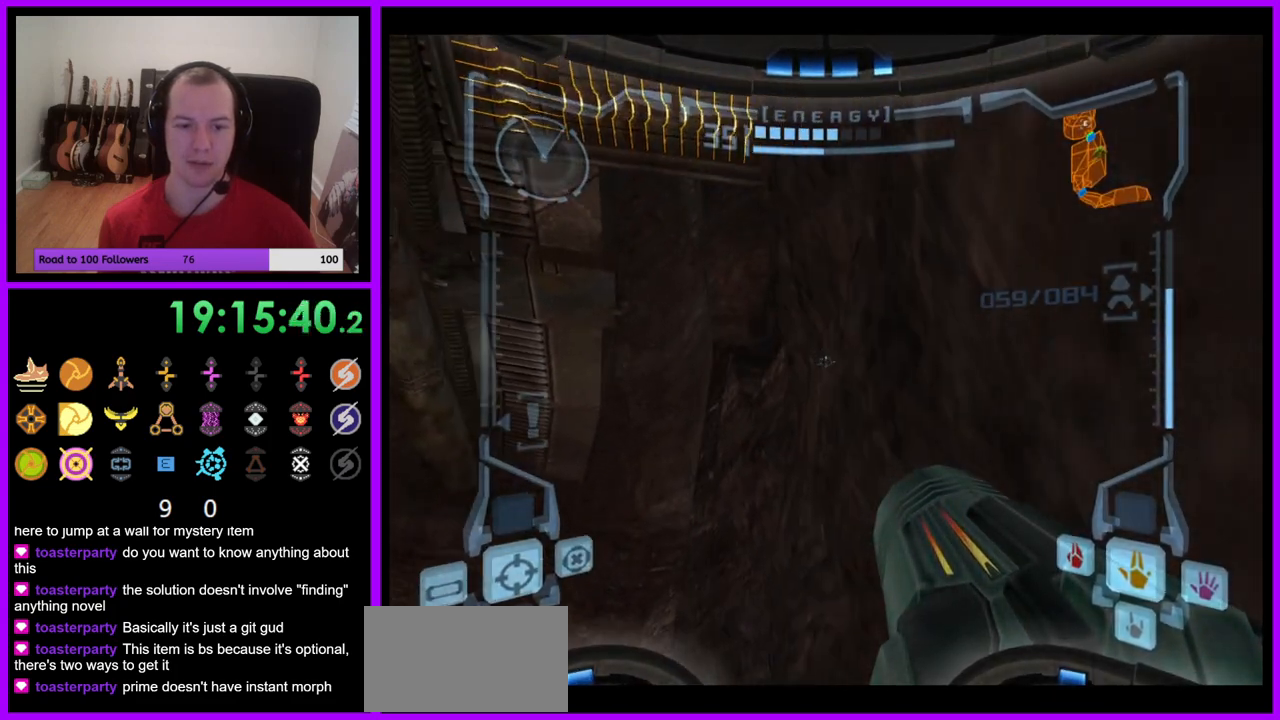
{"buttons": ["L1"], "left_stick": "center", "right_stick": "center", "events": [[117, "left_stick", "center"]]}
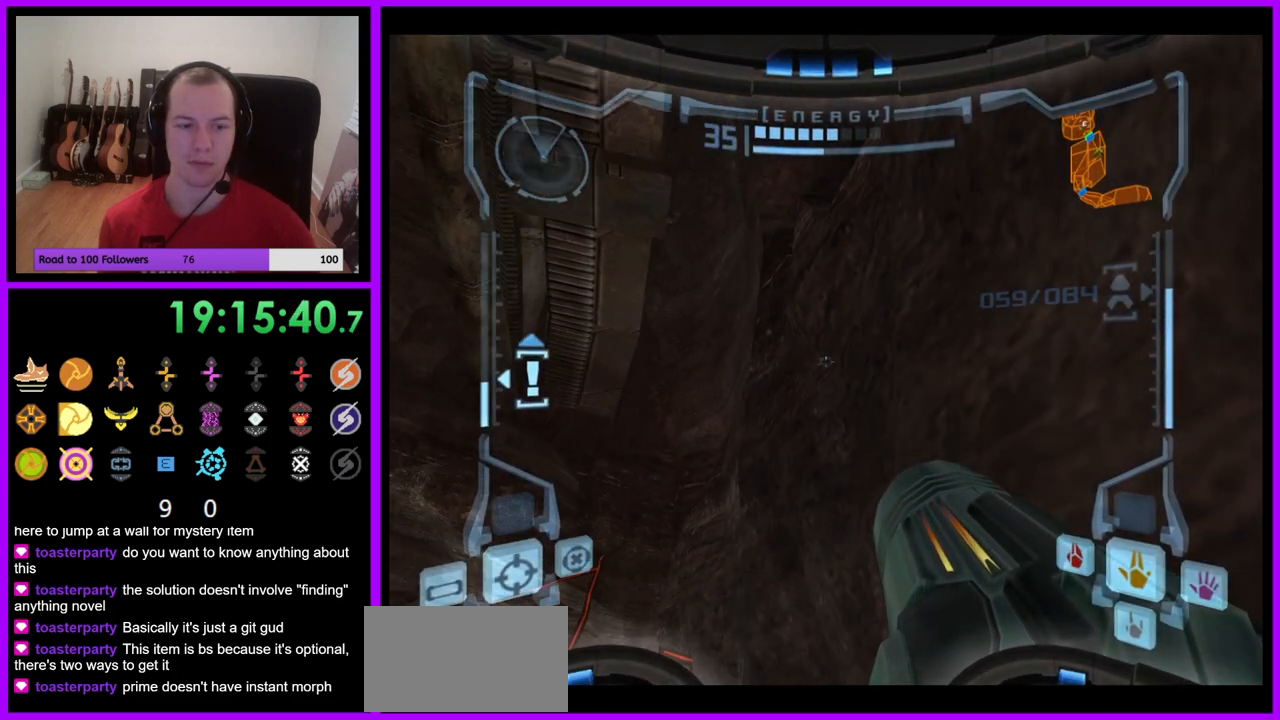
{"buttons": ["L1"], "left_stick": "up-left", "right_stick": "center", "events": [[67, "left_stick", "right"], [83, "B", "down"], [250, "B", "up"], [283, "left_stick", "up-left"]]}
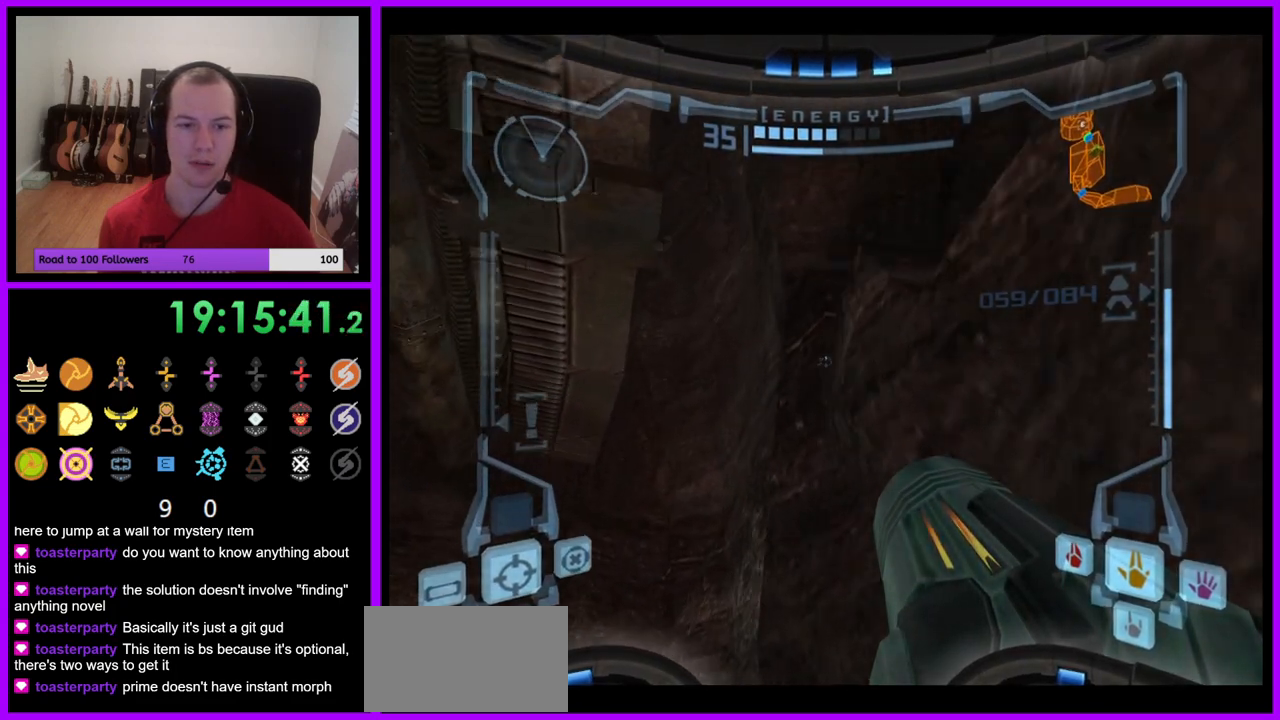
{"buttons": ["B", "L1"], "left_stick": "right", "right_stick": "center", "events": [[117, "B", "down"], [133, "left_stick", "up-right"], [183, "left_stick", "right"]]}
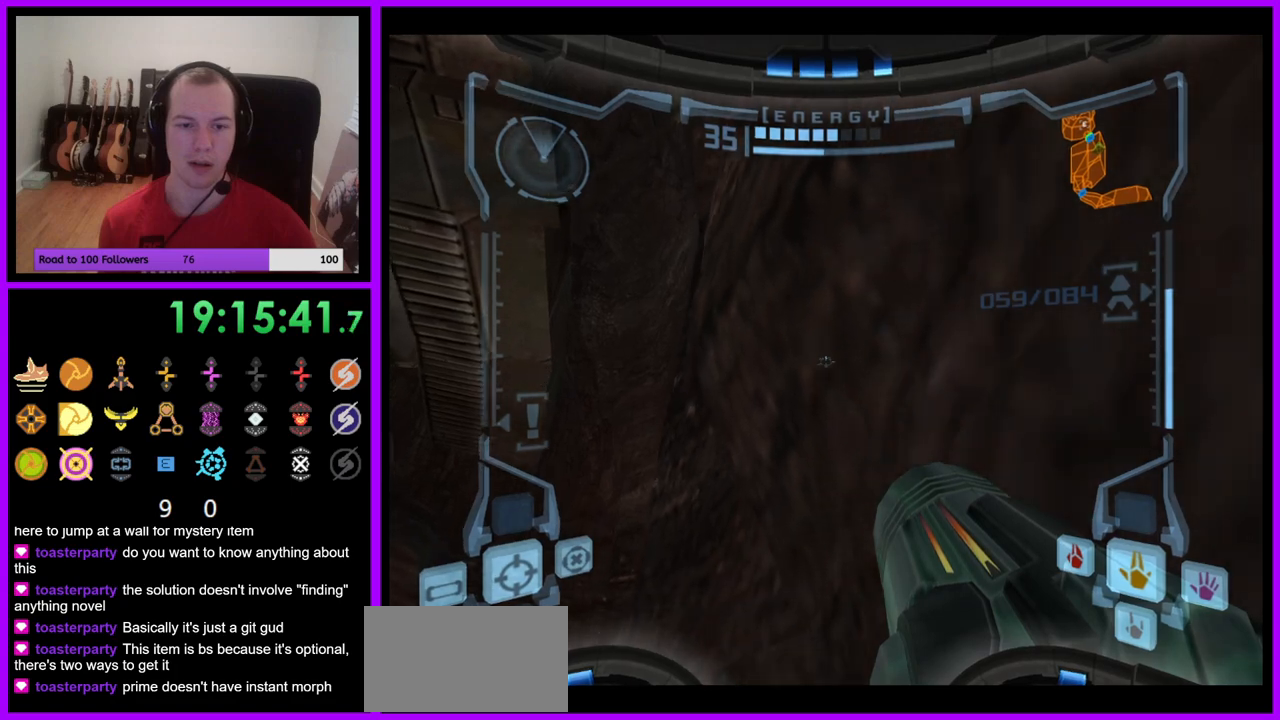
{"buttons": ["L1"], "left_stick": "center", "right_stick": "center", "events": [[33, "left_stick", "down-right"], [83, "B", "up"], [150, "left_stick", "down"], [267, "left_stick", "down-right"], [433, "left_stick", "center"]]}
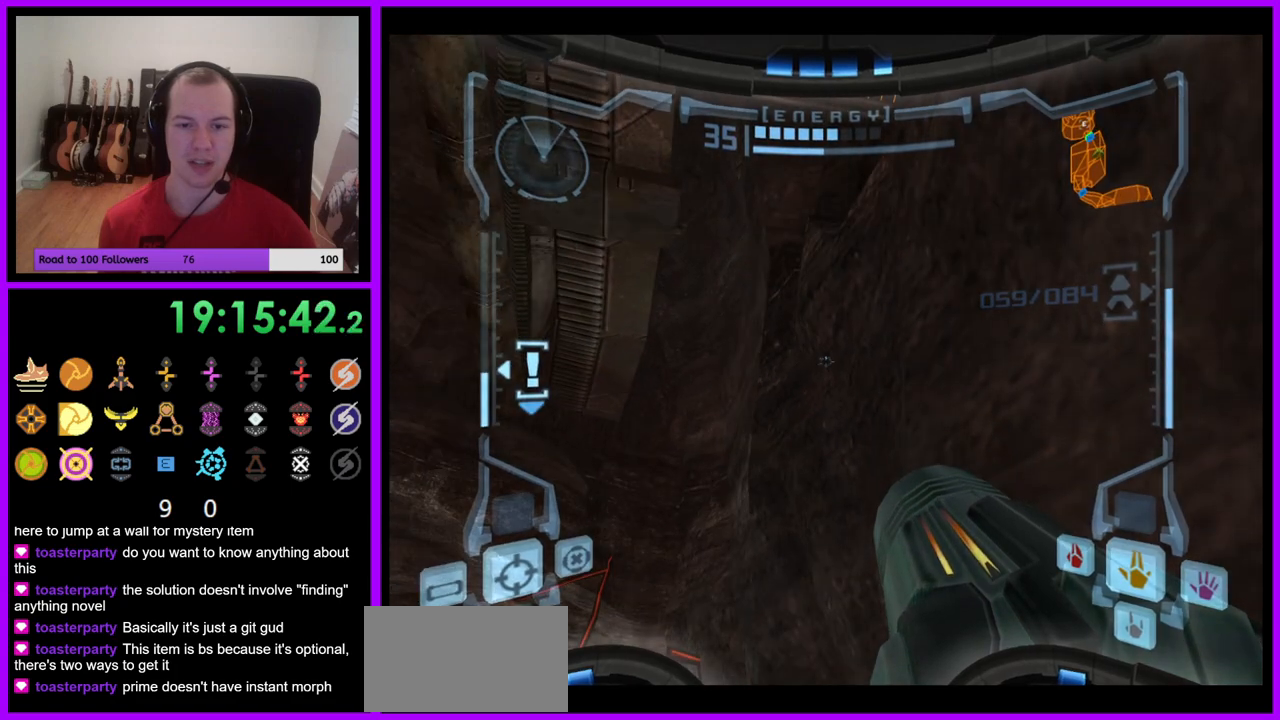
{"buttons": ["L1"], "left_stick": "right", "right_stick": "center", "events": [[483, "left_stick", "right"]]}
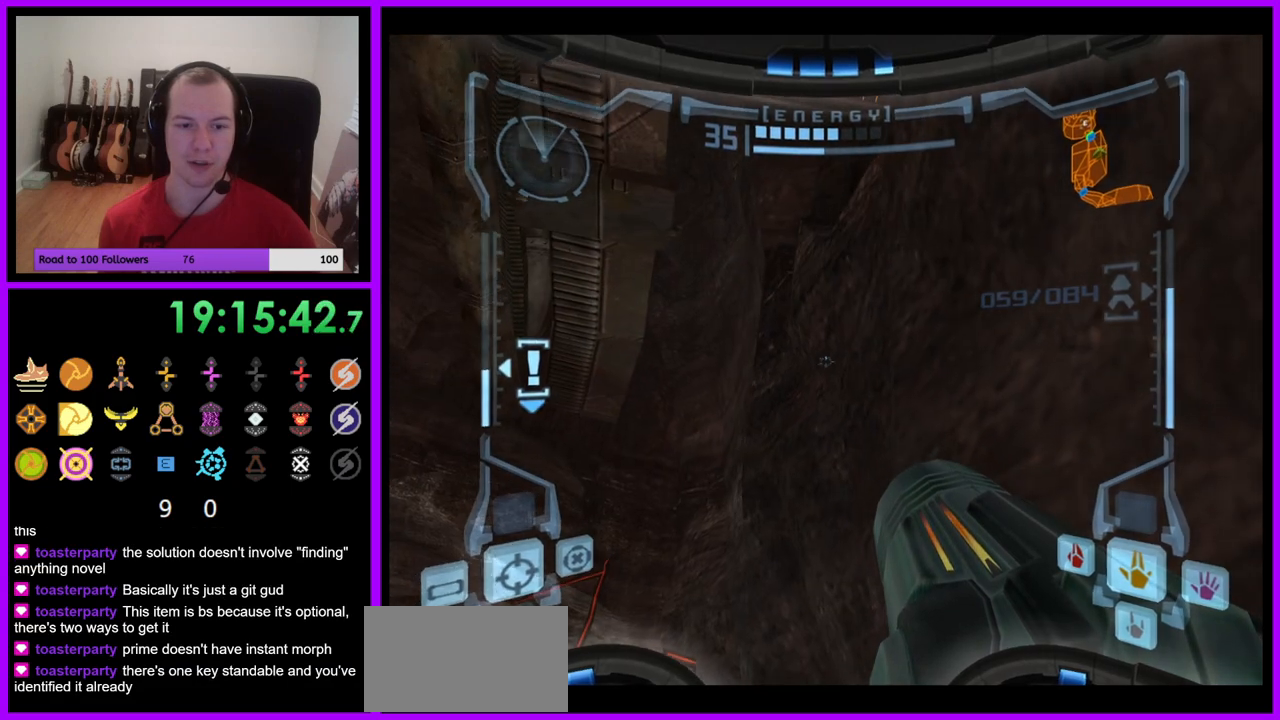
{"buttons": ["L1"], "left_stick": "left", "right_stick": "center", "events": [[33, "B", "down"], [217, "B", "up"], [250, "left_stick", "up"], [367, "left_stick", "left"]]}
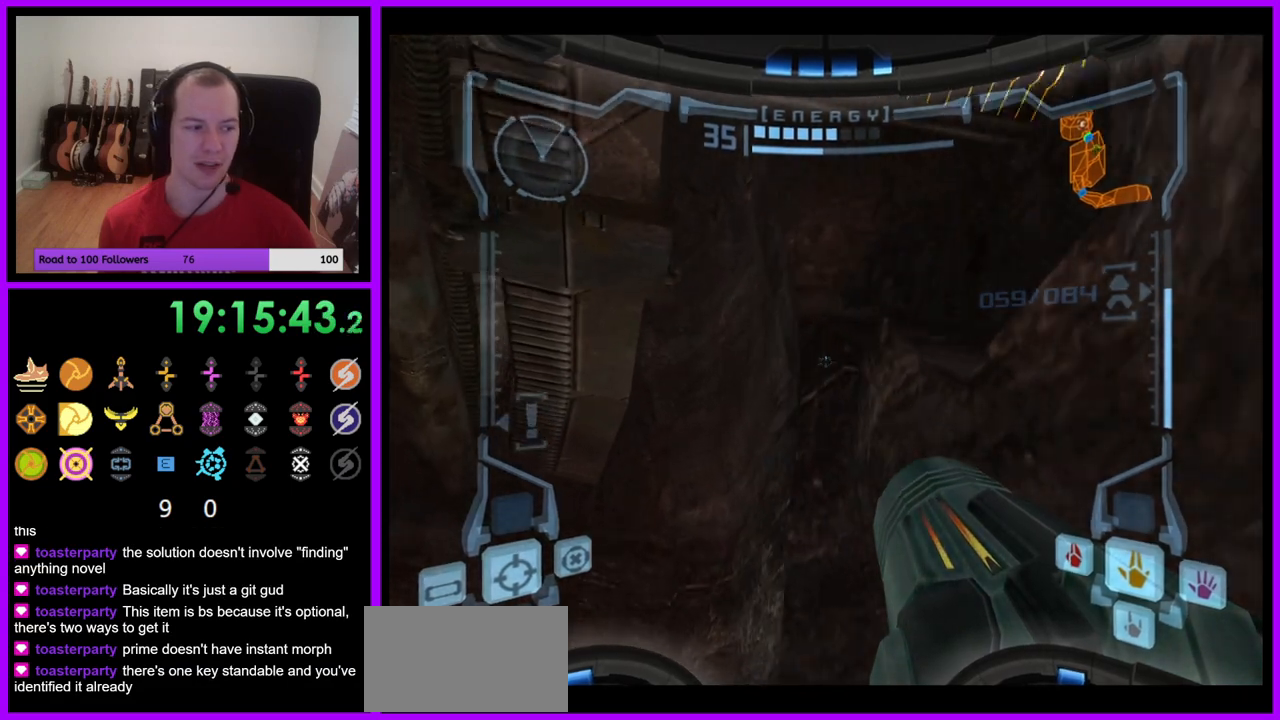
{"buttons": ["B", "L1"], "left_stick": "right", "right_stick": "center", "events": [[50, "B", "down"], [83, "left_stick", "up"], [217, "left_stick", "up-right"], [333, "left_stick", "right"]]}
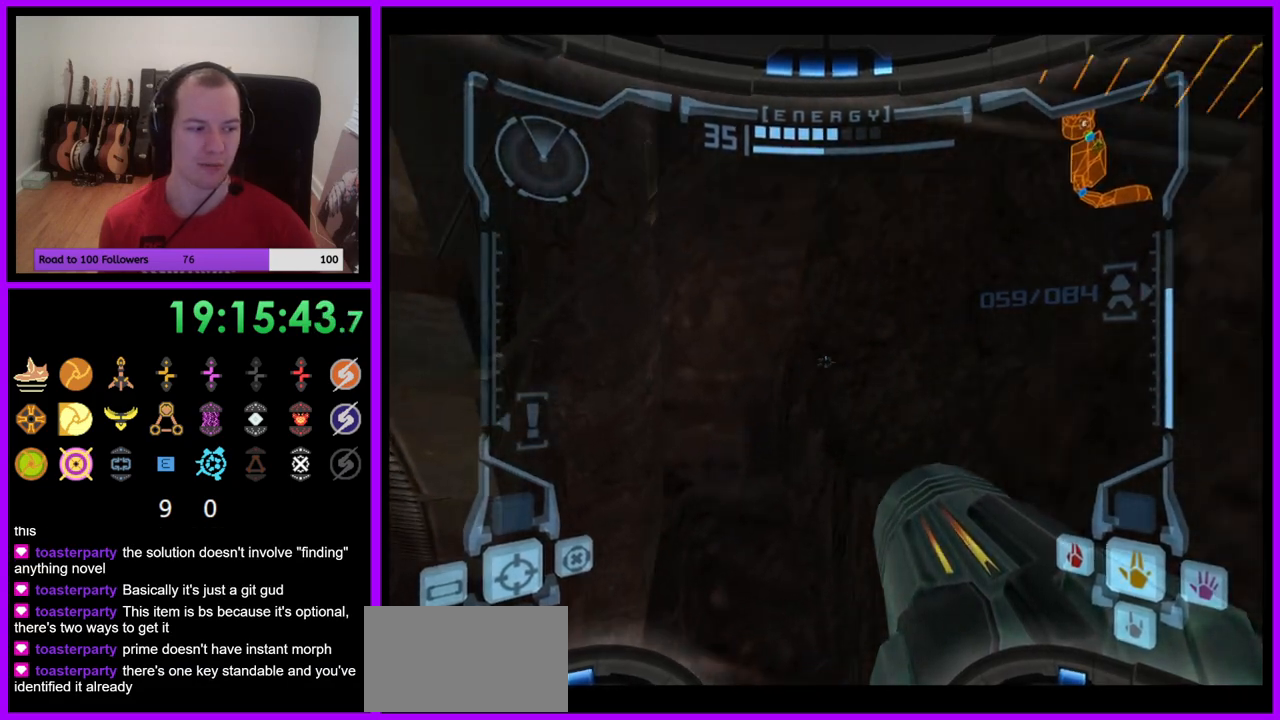
{"buttons": ["L1"], "left_stick": "right", "right_stick": "center", "events": [[83, "B", "up"]]}
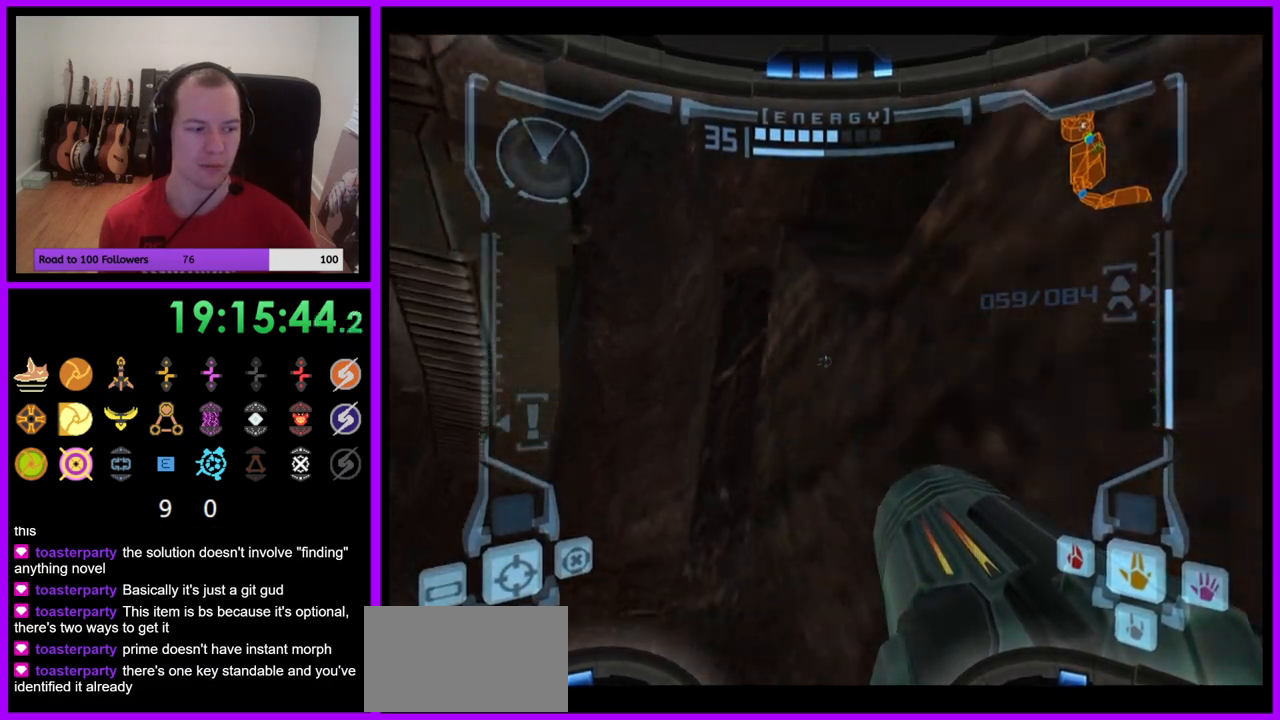
{"buttons": ["L1"], "left_stick": "center", "right_stick": "center", "events": [[267, "left_stick", "center"]]}
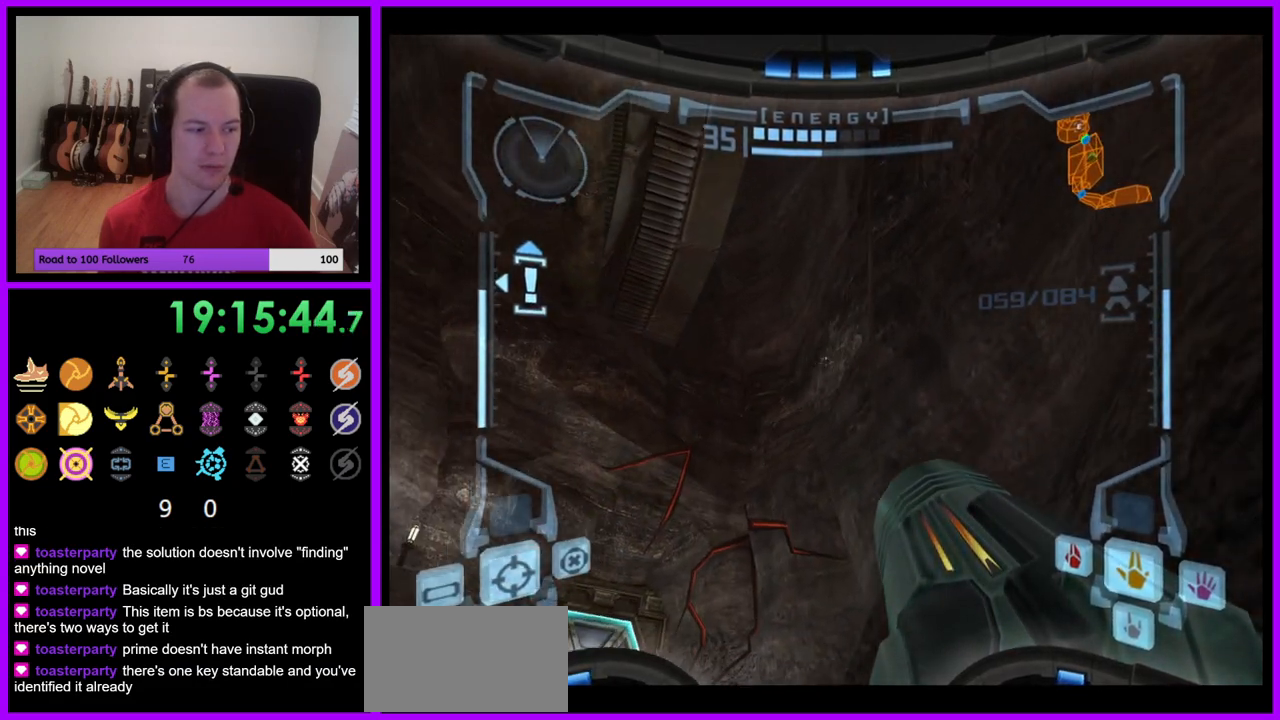
{"buttons": ["B", "L1"], "left_stick": "center", "right_stick": "center", "events": [[483, "B", "down"]]}
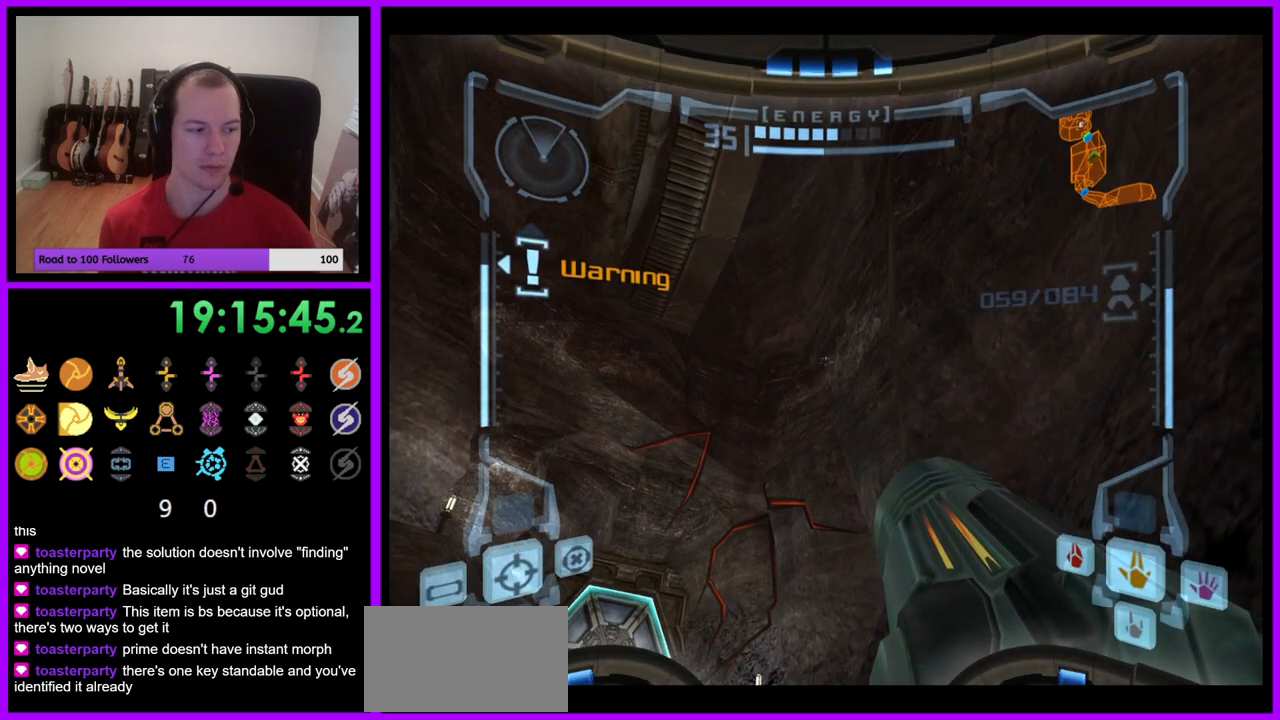
{"buttons": ["B", "L1"], "left_stick": "right", "right_stick": "center", "events": [[133, "B", "up"], [200, "left_stick", "right"], [467, "B", "down"]]}
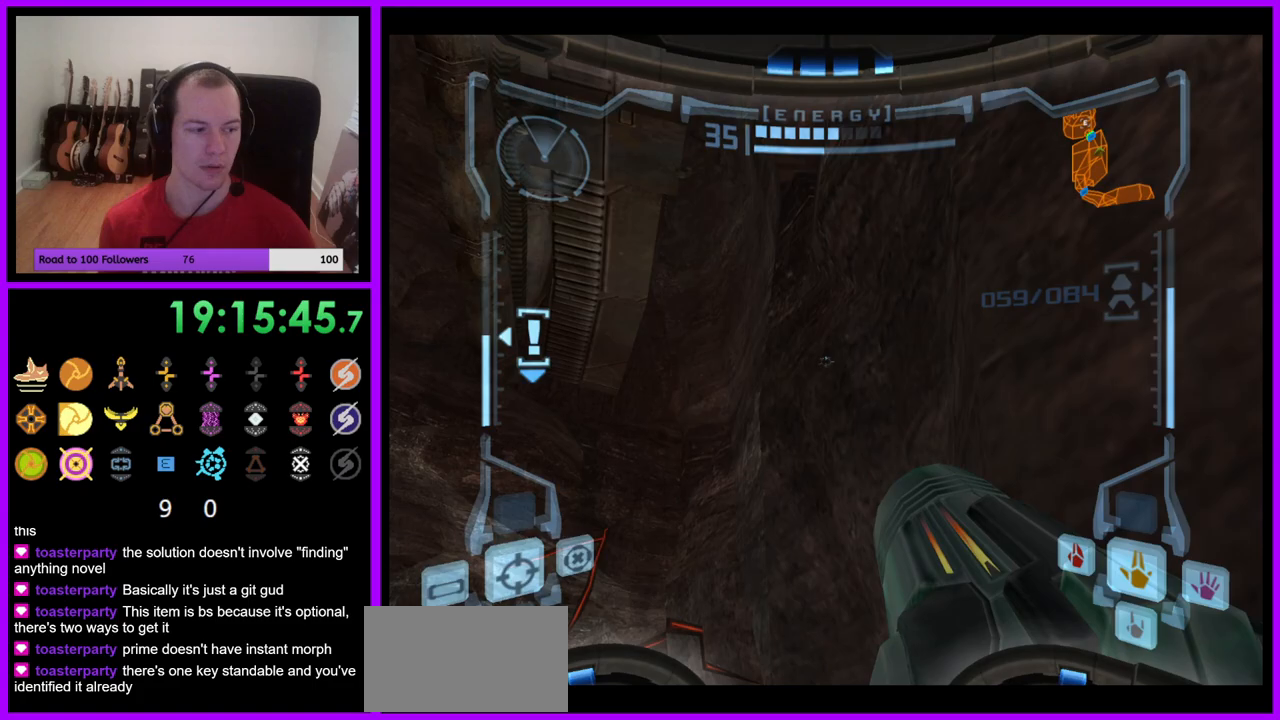
{"buttons": ["L1"], "left_stick": "center", "right_stick": "center", "events": [[100, "B", "up"], [400, "left_stick", "center"]]}
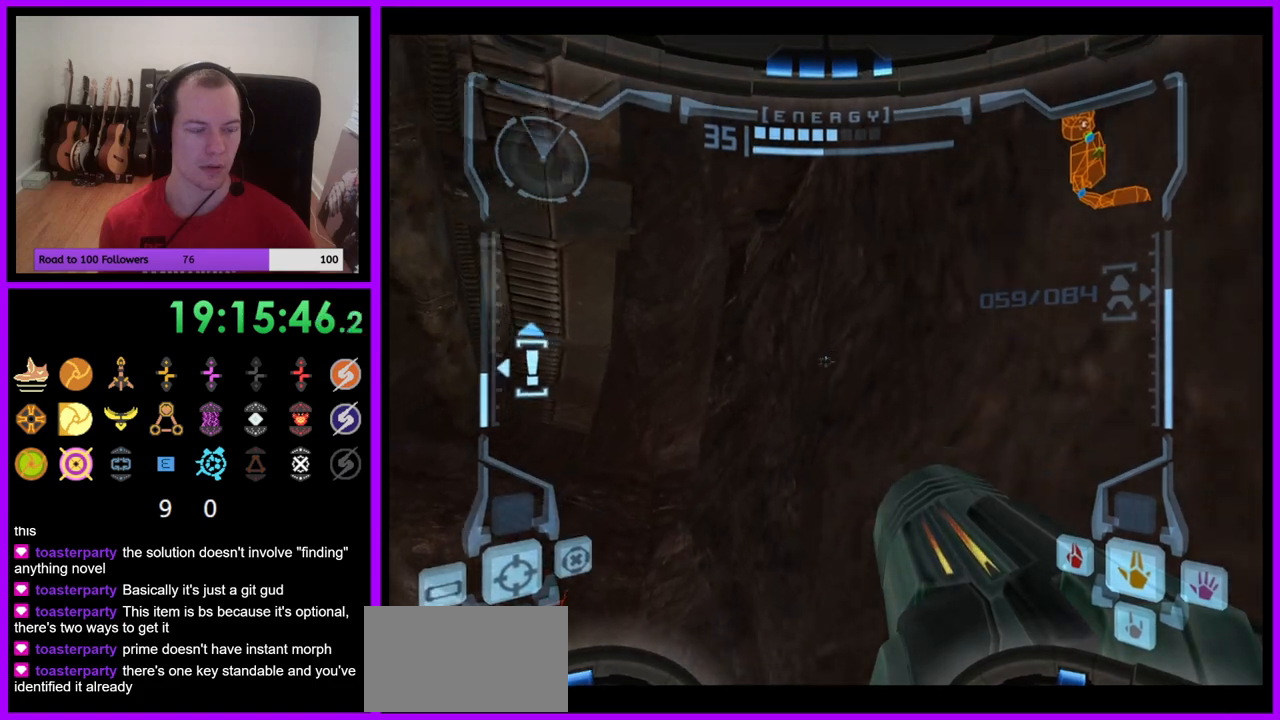
{"buttons": ["R1"], "left_stick": "left", "right_stick": "center", "events": [[300, "R1", "down"], [350, "L1", "up"], [433, "left_stick", "left"]]}
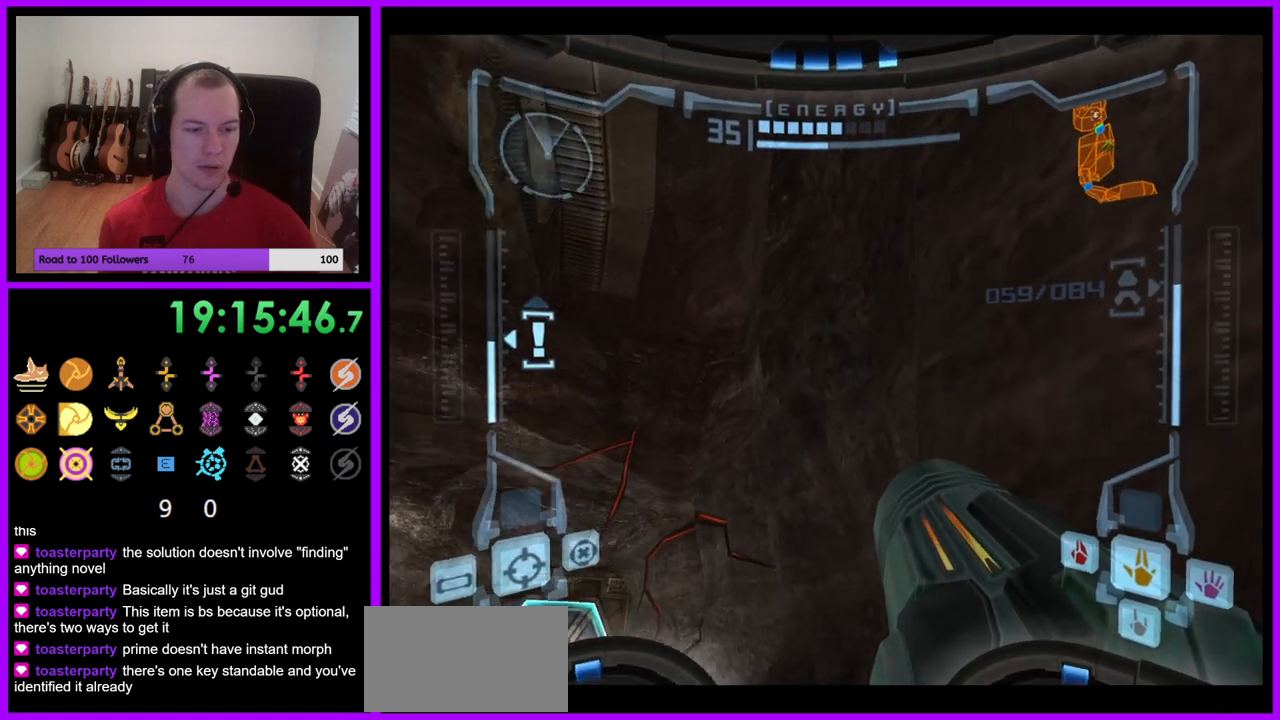
{"buttons": ["R1"], "left_stick": "down", "right_stick": "center", "events": [[150, "left_stick", "center"], [333, "A", "down"], [333, "left_stick", "down-left"], [417, "left_stick", "down"], [433, "A", "up"]]}
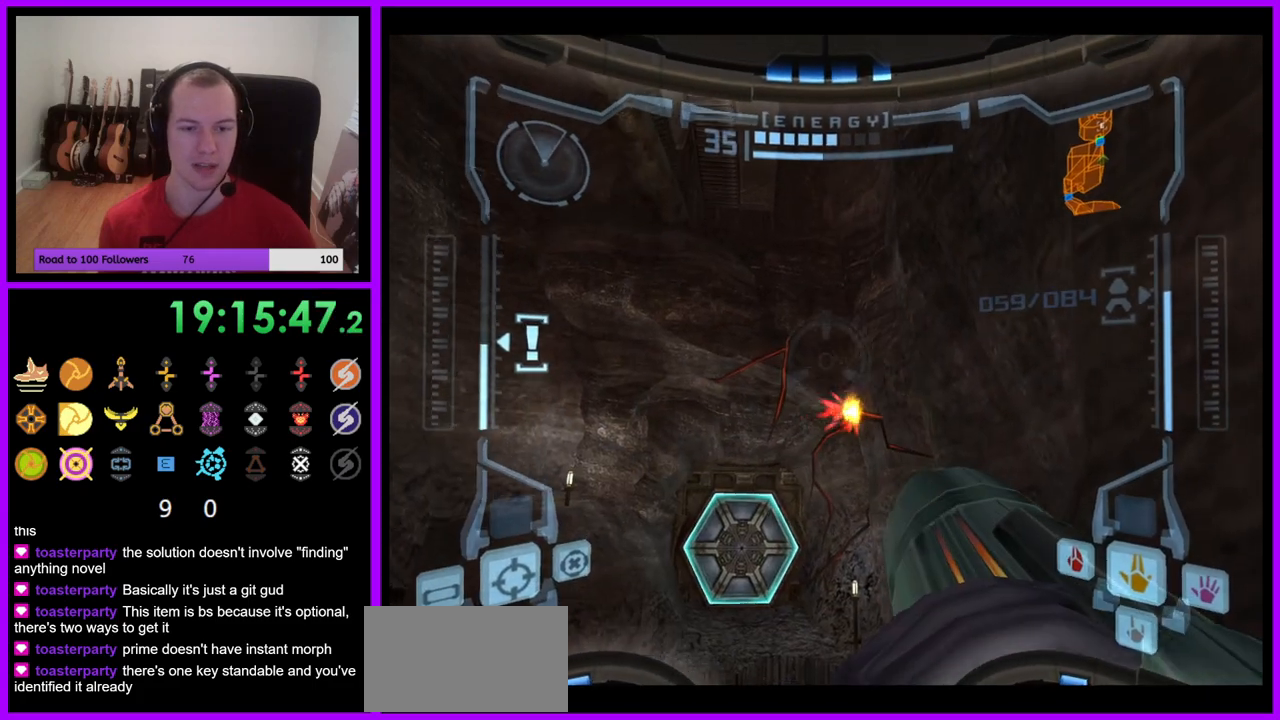
{"buttons": ["R1"], "left_stick": "down-left", "right_stick": "center", "events": [[50, "A", "down"], [117, "A", "up"], [233, "A", "down"], [283, "A", "up"], [400, "A", "down"], [400, "left_stick", "down-left"], [467, "A", "up"]]}